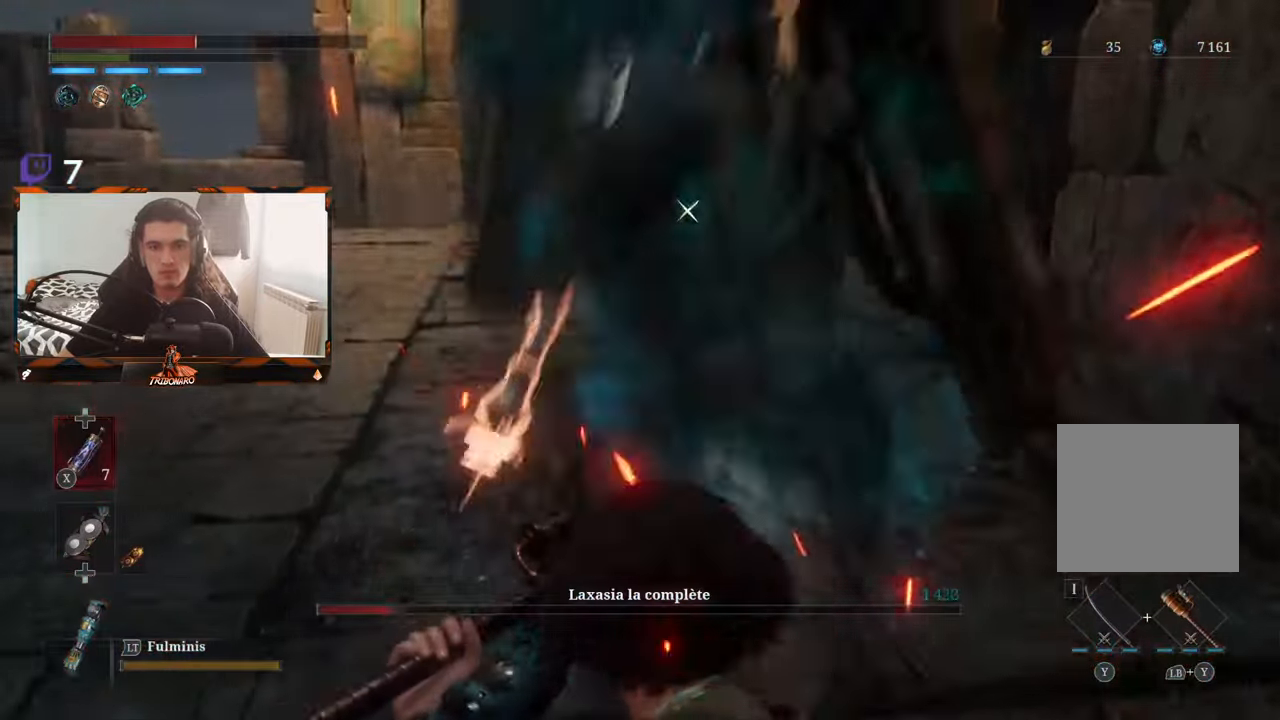
Gameplay with a controller (Xbox layout); each line is a JSON object with the inputs held at the frame after it (dt_ms = milliseconds from this image to that frame). "events" lists button and stick changes between this image and that frame as [ms after this image, input, new state], when the widget could be followed in between.
{"dt_ms": 500, "buttons": [], "left_stick": "center", "right_stick": "center", "events": [[133, "L1", "down"], [250, "L1", "up"]]}
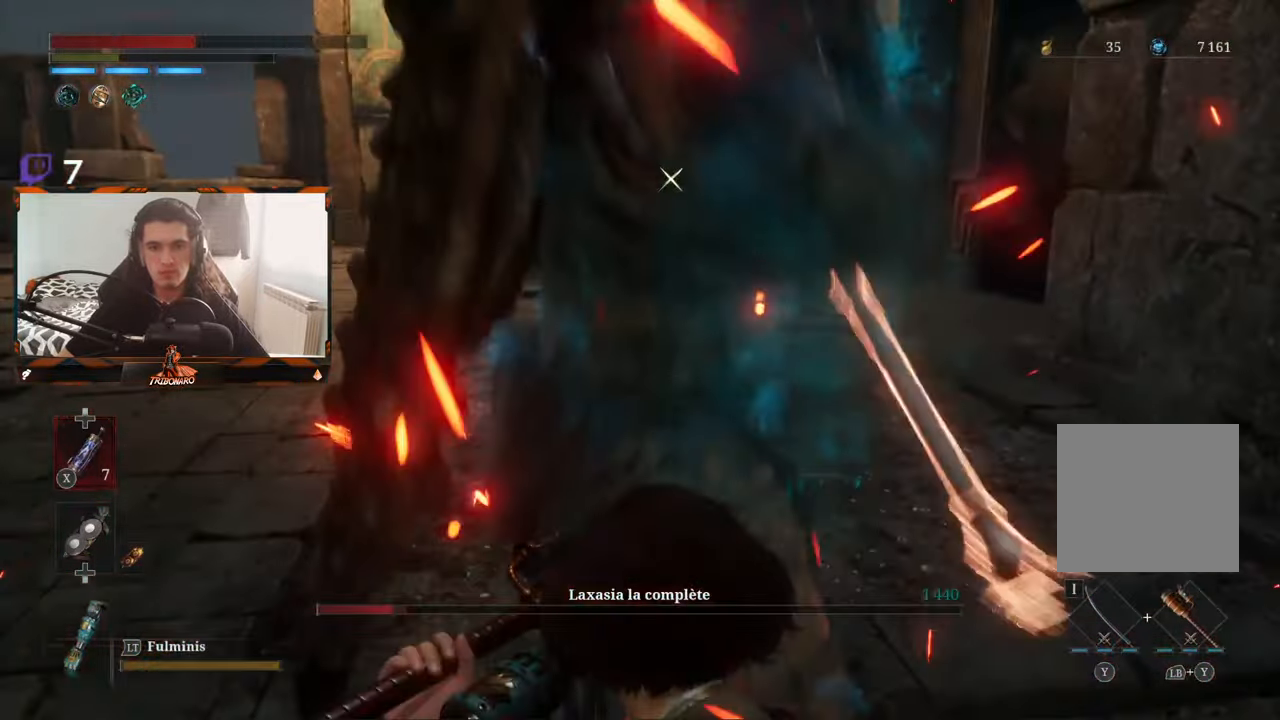
{"dt_ms": 500, "buttons": [], "left_stick": "center", "right_stick": "center", "events": [[100, "L1", "down"], [233, "L1", "up"]]}
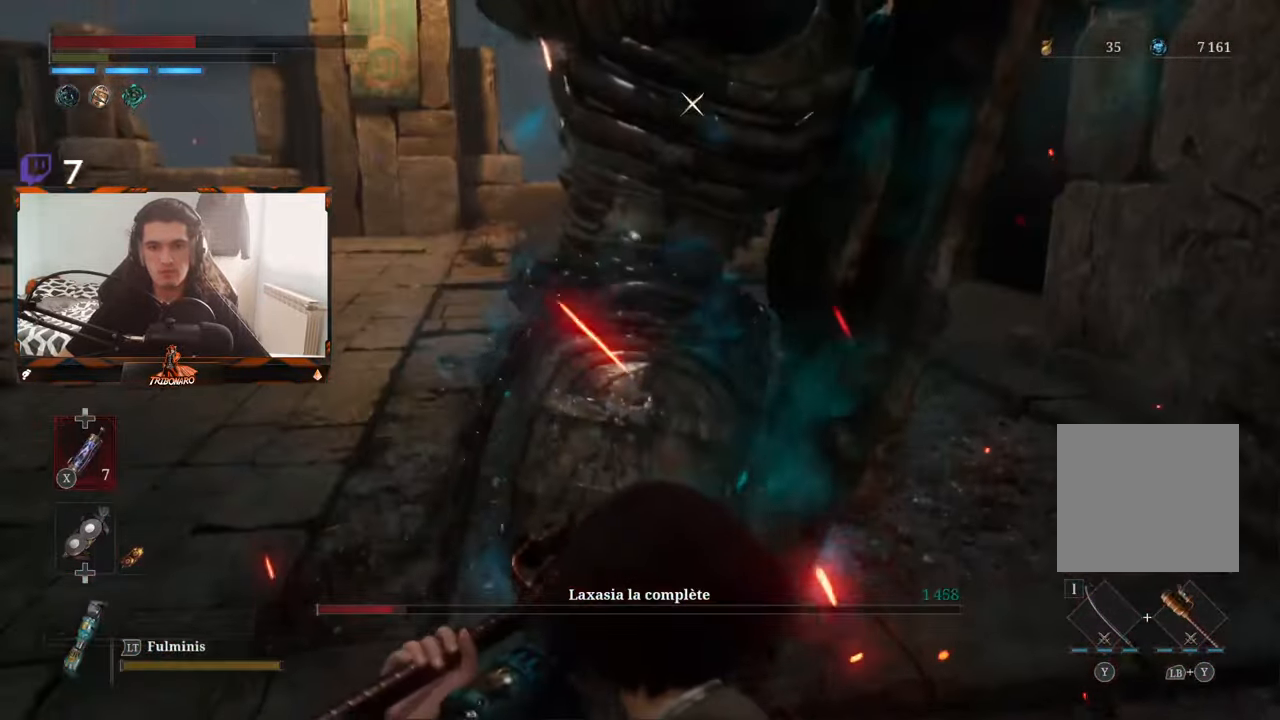
{"dt_ms": 500, "buttons": [], "left_stick": "center", "right_stick": "center", "events": []}
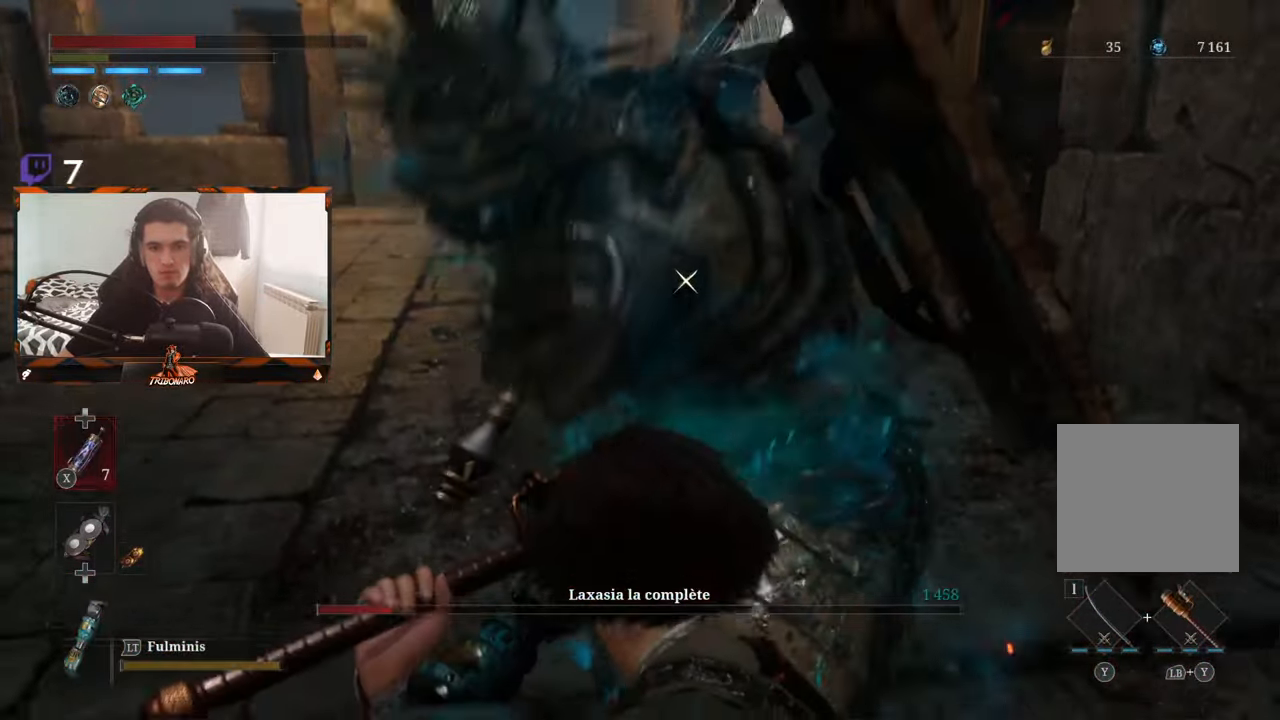
{"dt_ms": 500, "buttons": [], "left_stick": "center", "right_stick": "center", "events": [[300, "L1", "down"], [500, "L1", "up"]]}
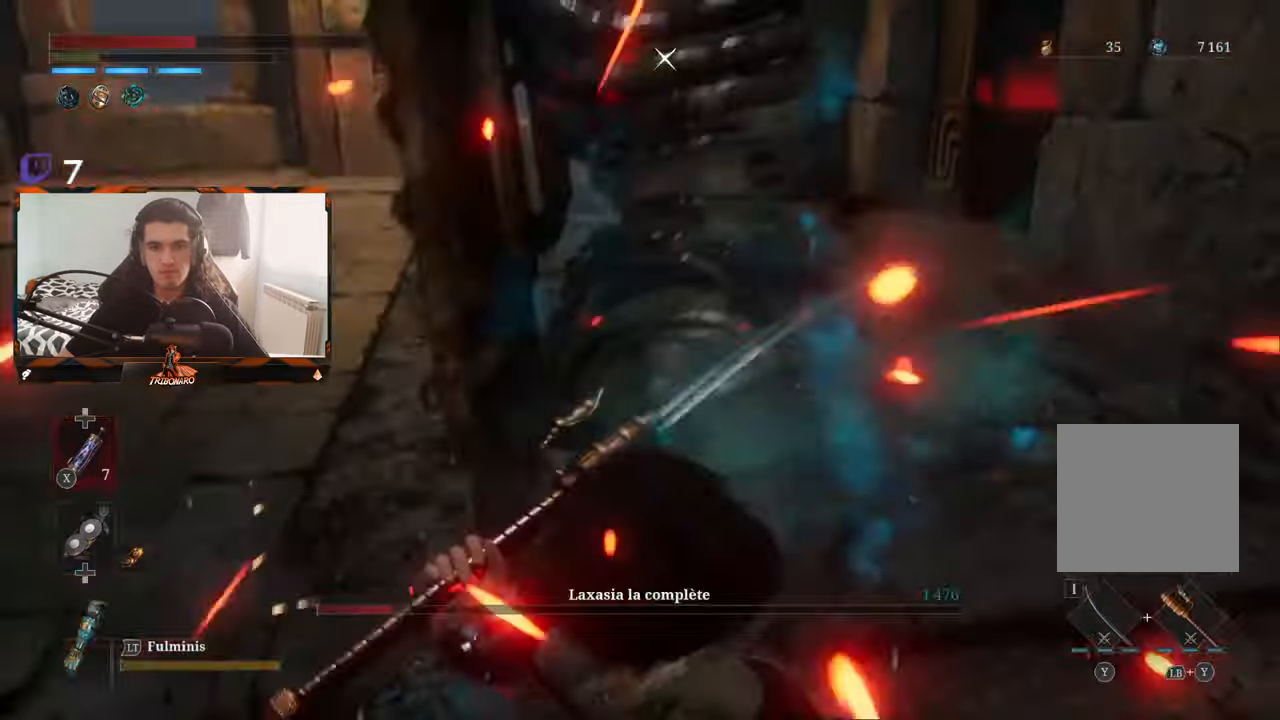
{"dt_ms": 500, "buttons": ["L1"], "left_stick": "center", "right_stick": "center", "events": [[433, "L1", "down"]]}
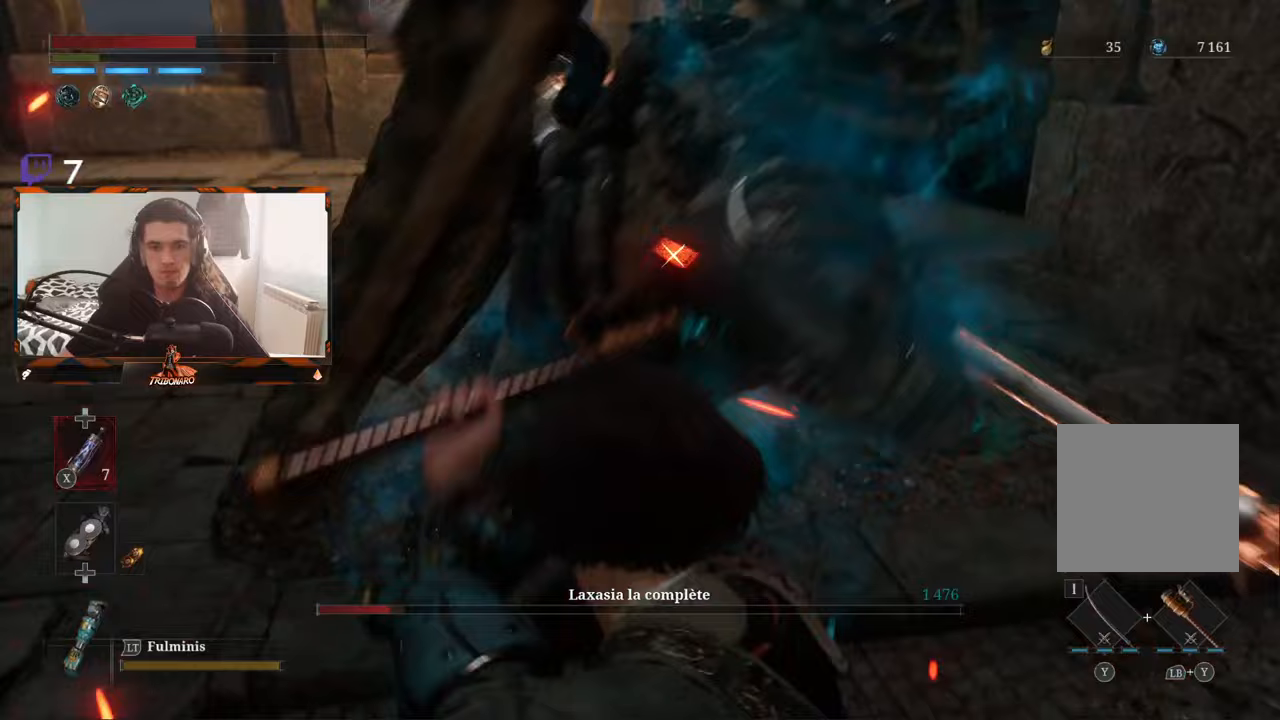
{"dt_ms": 1000, "buttons": ["L1"], "left_stick": "center", "right_stick": "center"}
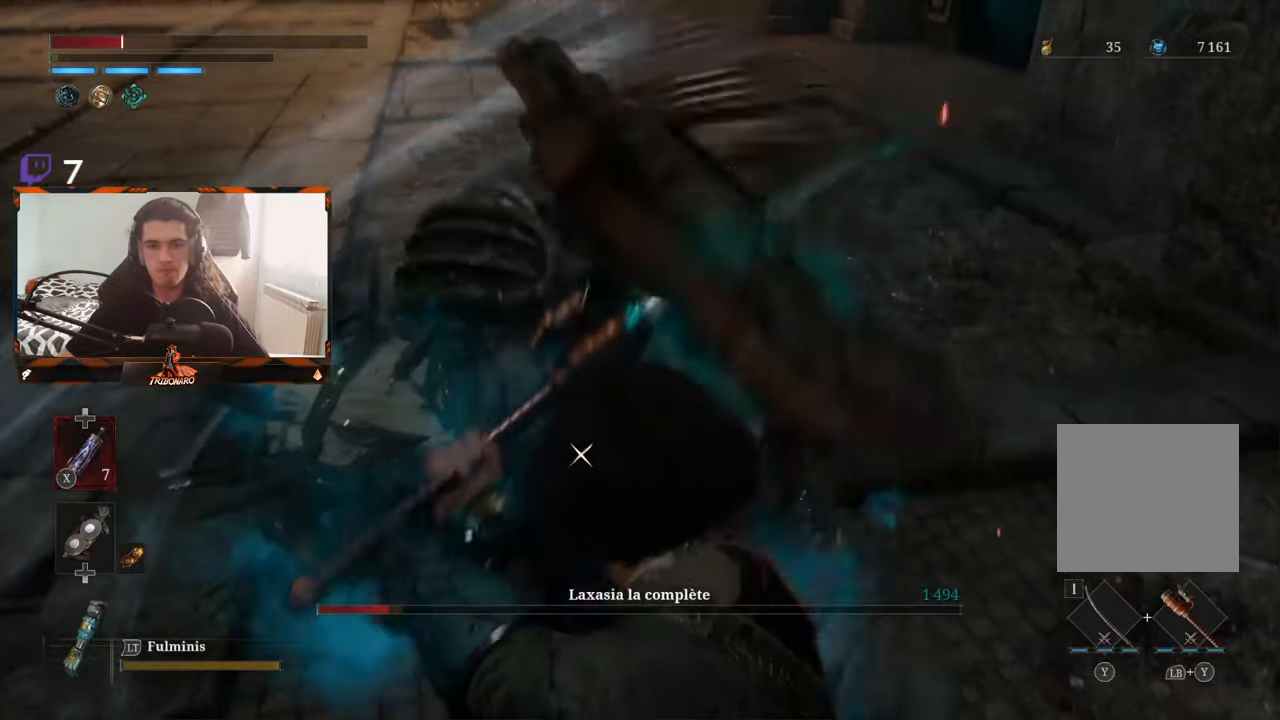
{"dt_ms": 500, "buttons": [], "left_stick": "up-left", "right_stick": "center", "events": [[33, "L1", "up"], [267, "left_stick", "up-left"]]}
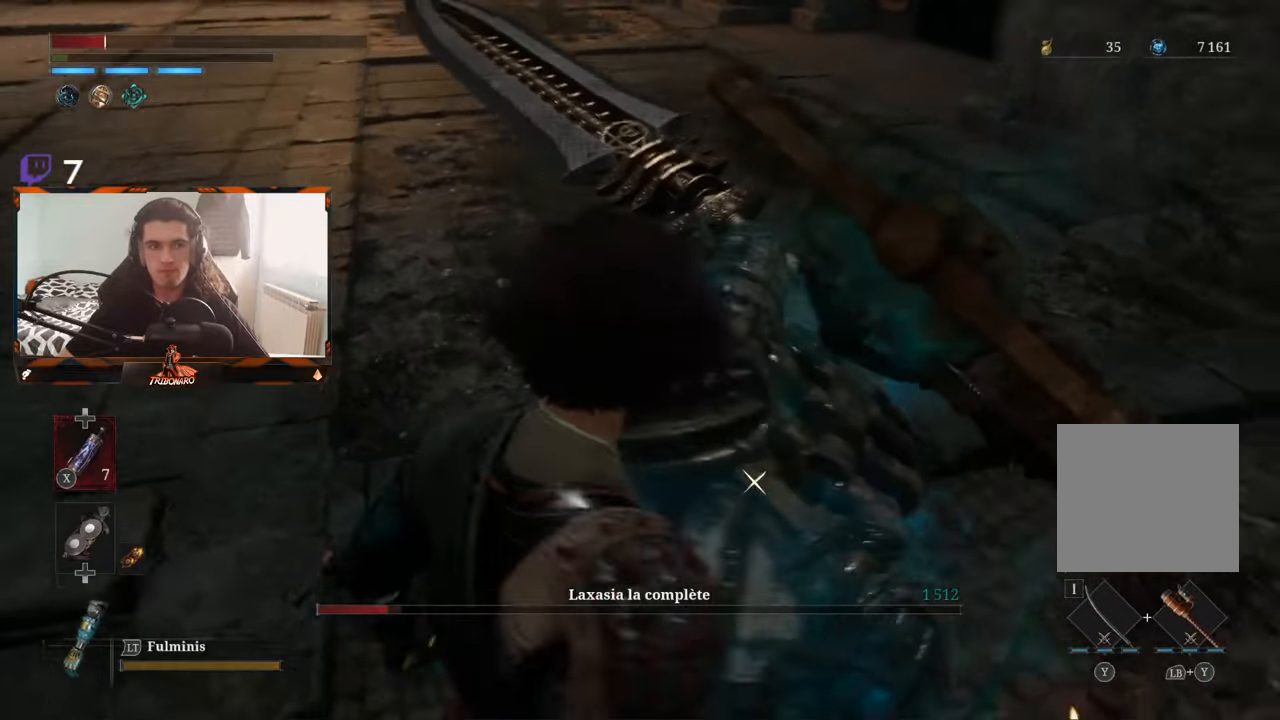
{"dt_ms": 500, "buttons": [], "left_stick": "down-left", "right_stick": "center", "events": [[400, "left_stick", "down-left"]]}
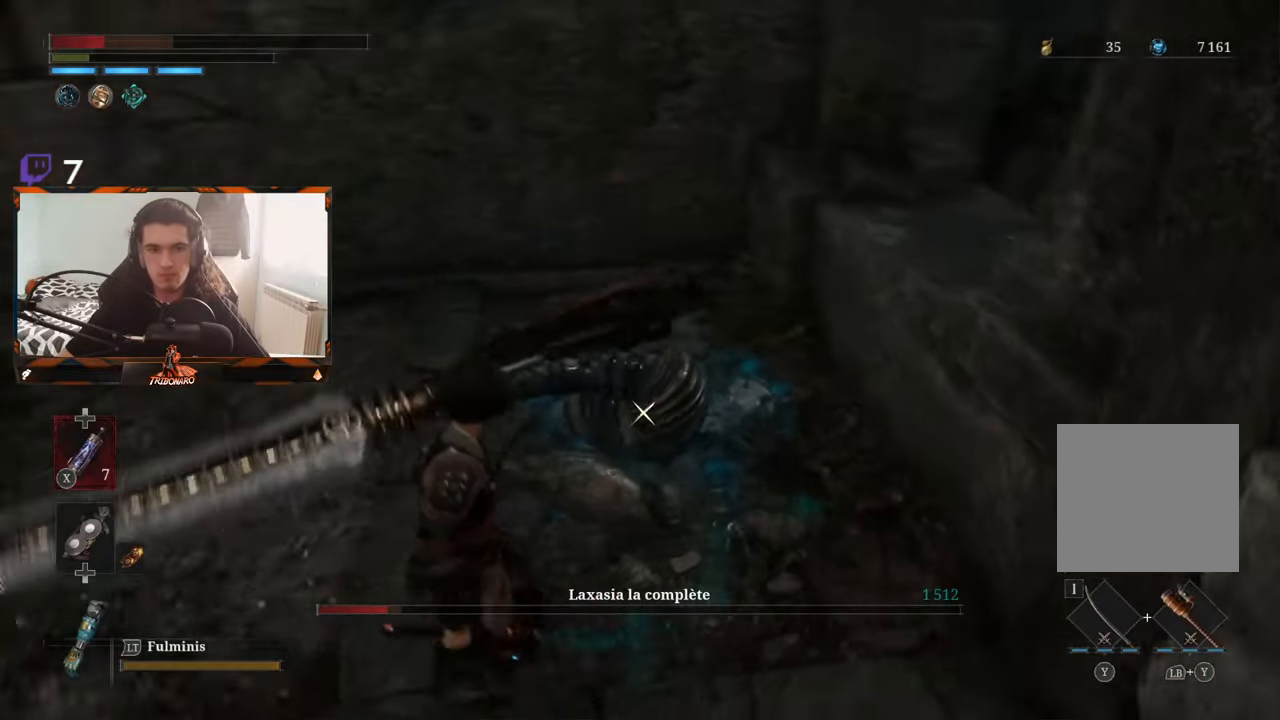
{"dt_ms": 1000, "buttons": ["R1"], "left_stick": "center", "right_stick": "center"}
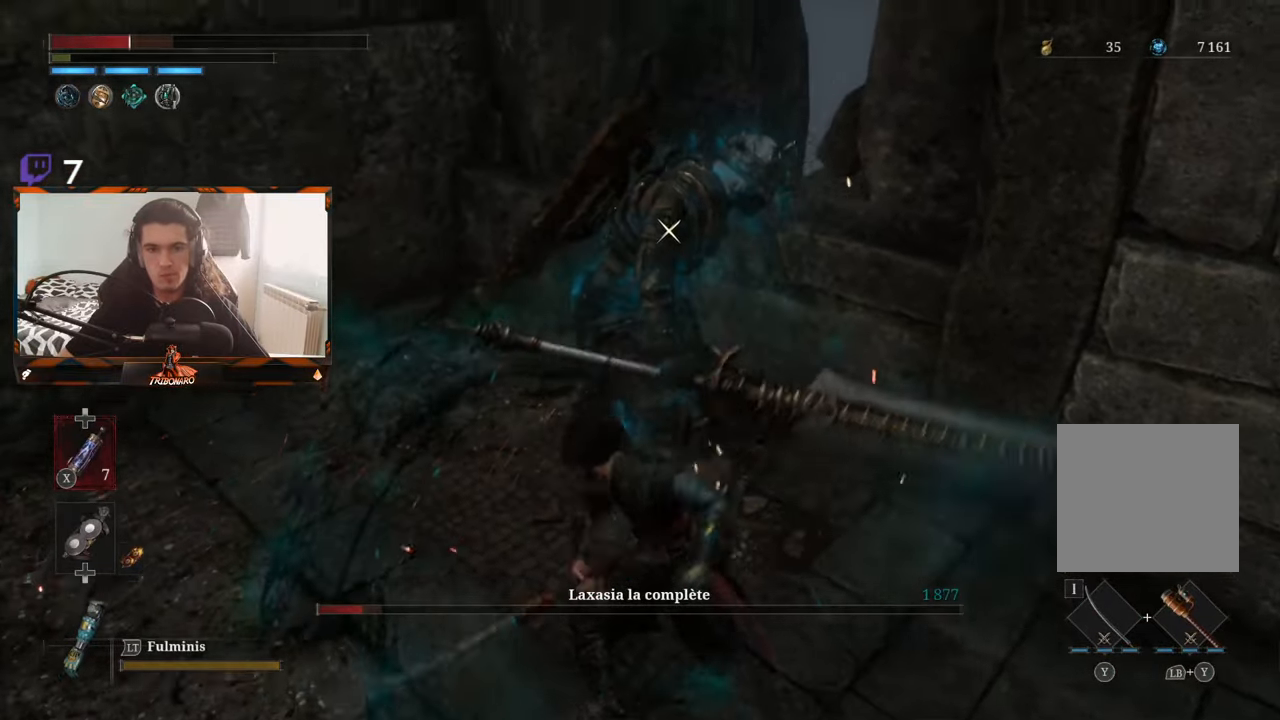
{"dt_ms": 1000, "buttons": [], "left_stick": "center", "right_stick": "center"}
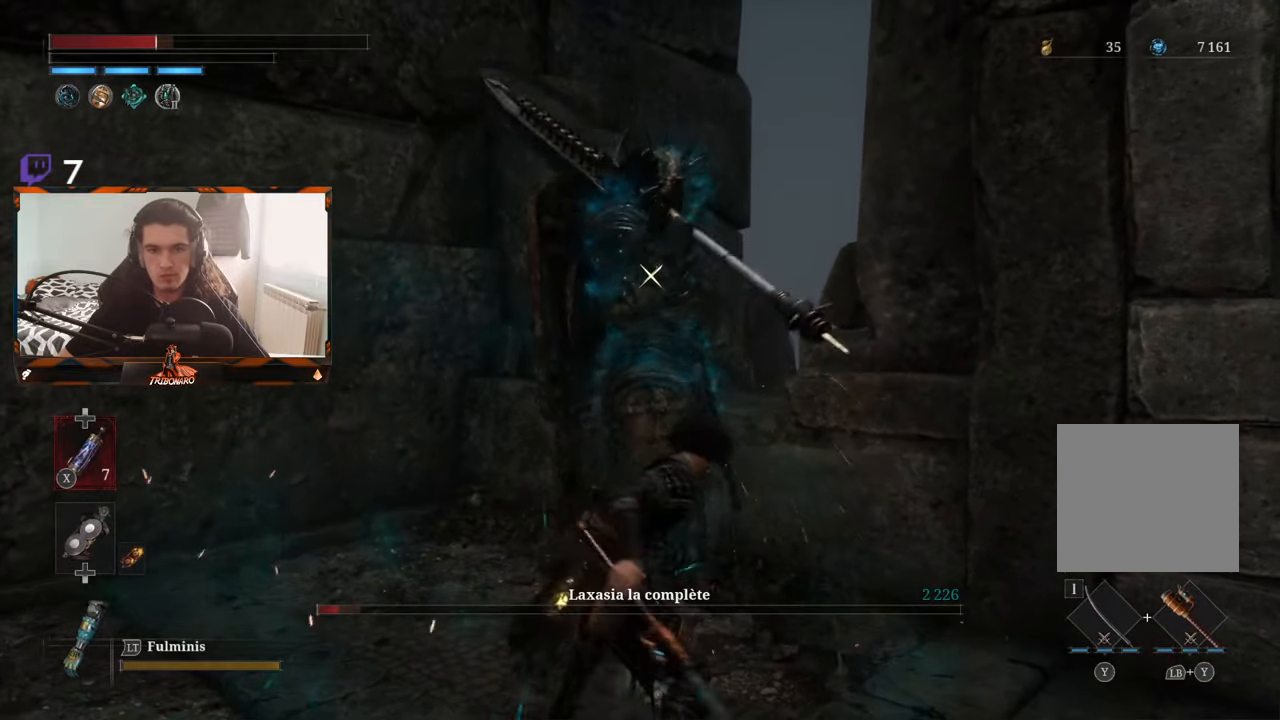
{"dt_ms": 500, "buttons": ["R1"], "left_stick": "center", "right_stick": "center", "events": [[17, "R1", "down"], [100, "R1", "up"], [167, "R1", "down"], [250, "R1", "up"], [317, "R1", "down"], [400, "R1", "up"], [450, "R1", "down"]]}
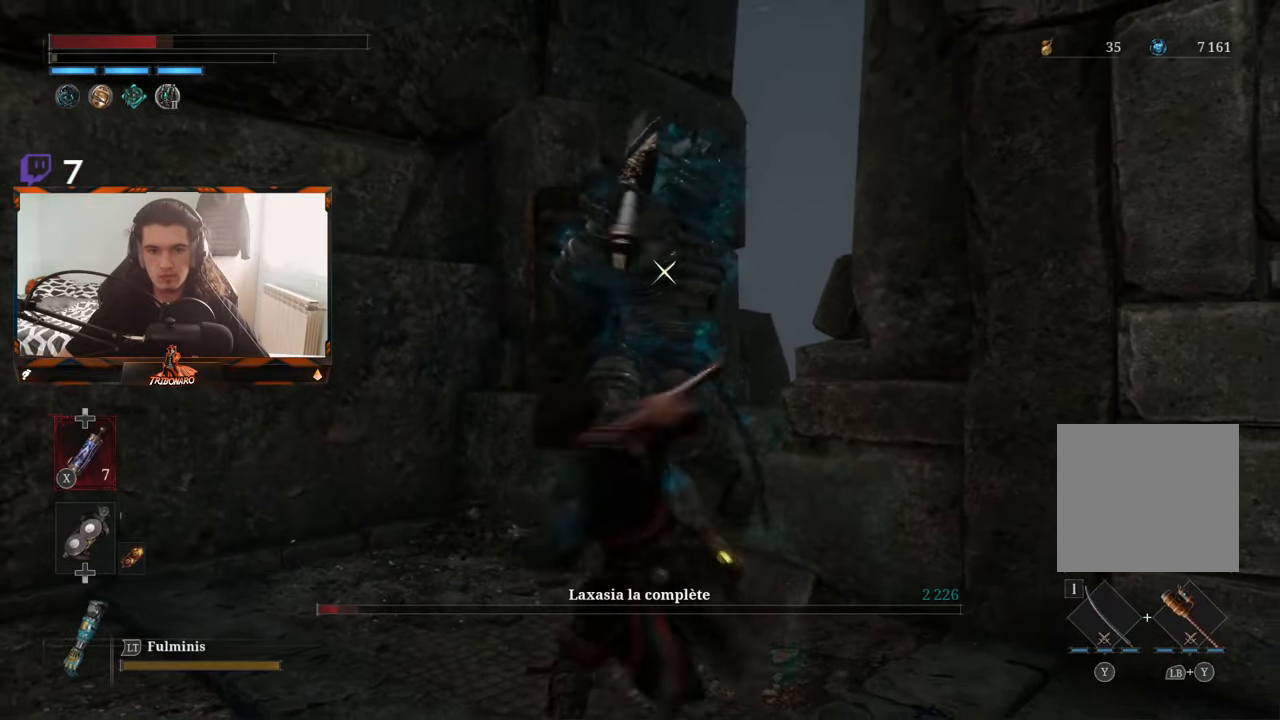
{"dt_ms": 500, "buttons": [], "left_stick": "center", "right_stick": "center", "events": [[67, "R1", "up"], [200, "R1", "down"], [317, "R1", "up"], [400, "R1", "down"], [483, "R1", "up"]]}
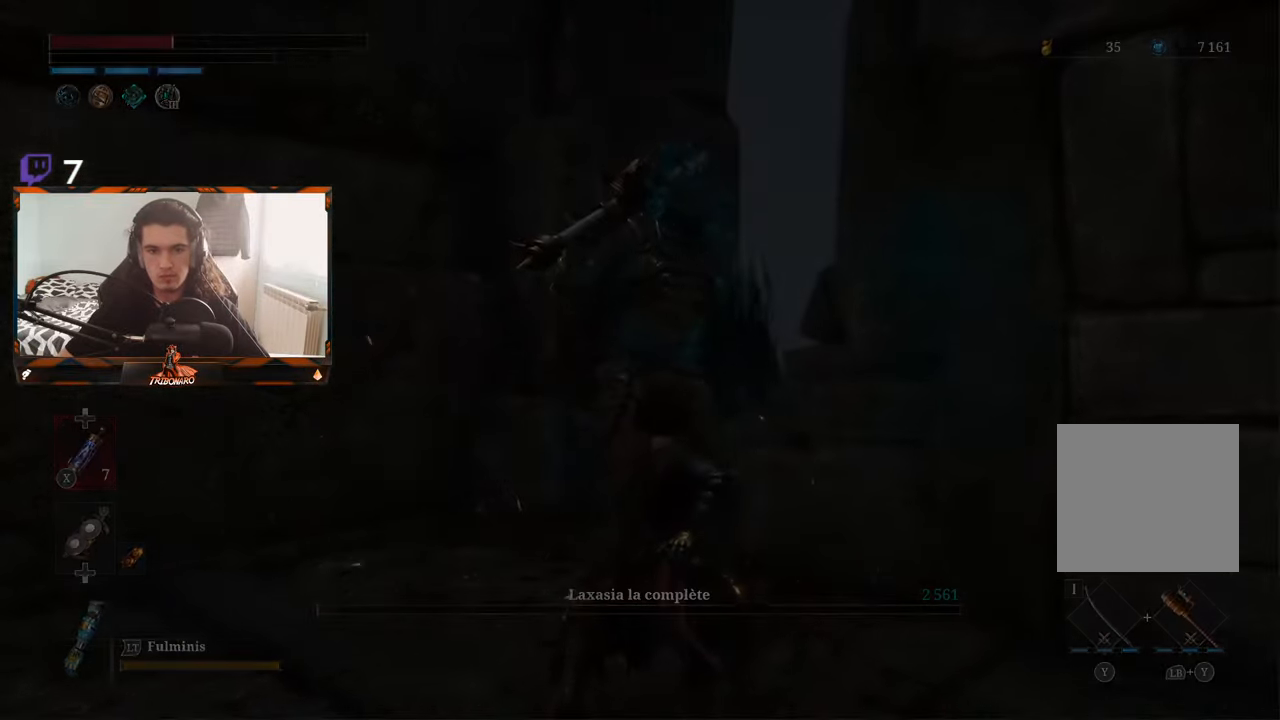
{"dt_ms": 500, "buttons": ["A"], "left_stick": "center", "right_stick": "center", "events": [[167, "A", "down"], [267, "A", "up"], [317, "A", "down"], [400, "A", "up"], [450, "A", "down"]]}
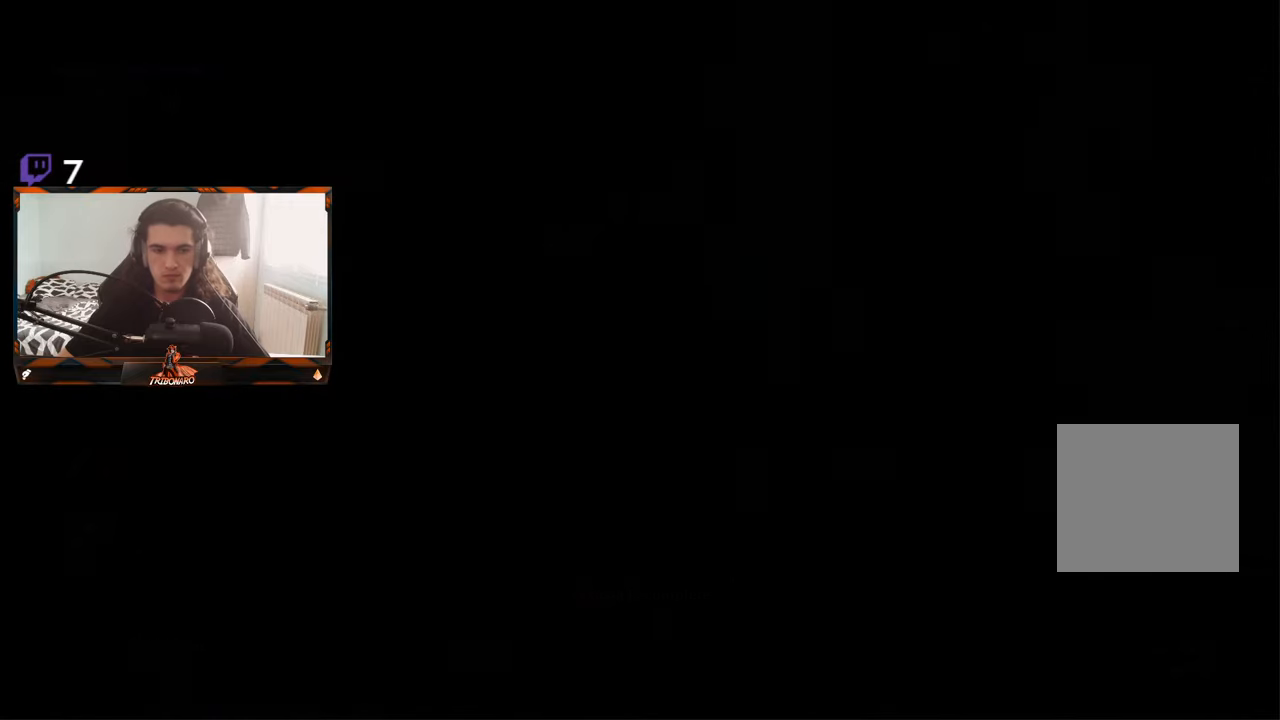
{"dt_ms": 500, "buttons": [], "left_stick": "center", "right_stick": "center", "events": [[500, "A", "up"]]}
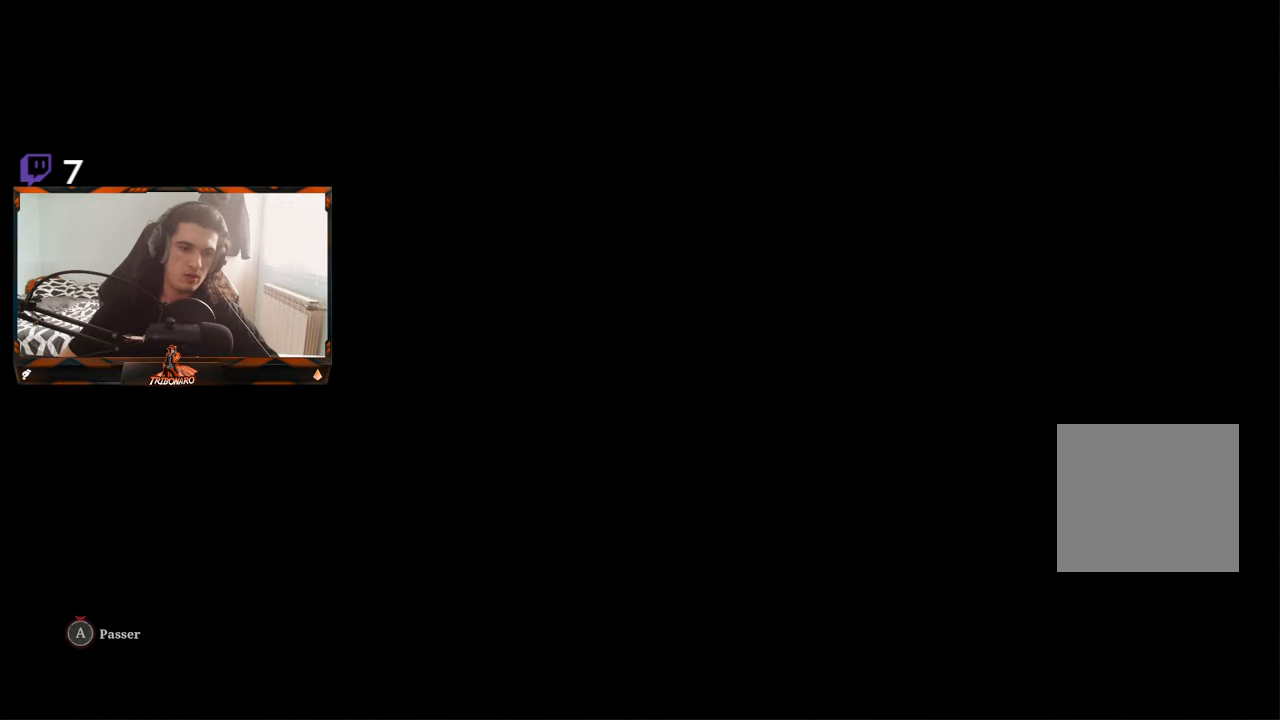
{"dt_ms": 500, "buttons": ["A"], "left_stick": "center", "right_stick": "center", "events": [[50, "A", "down"]]}
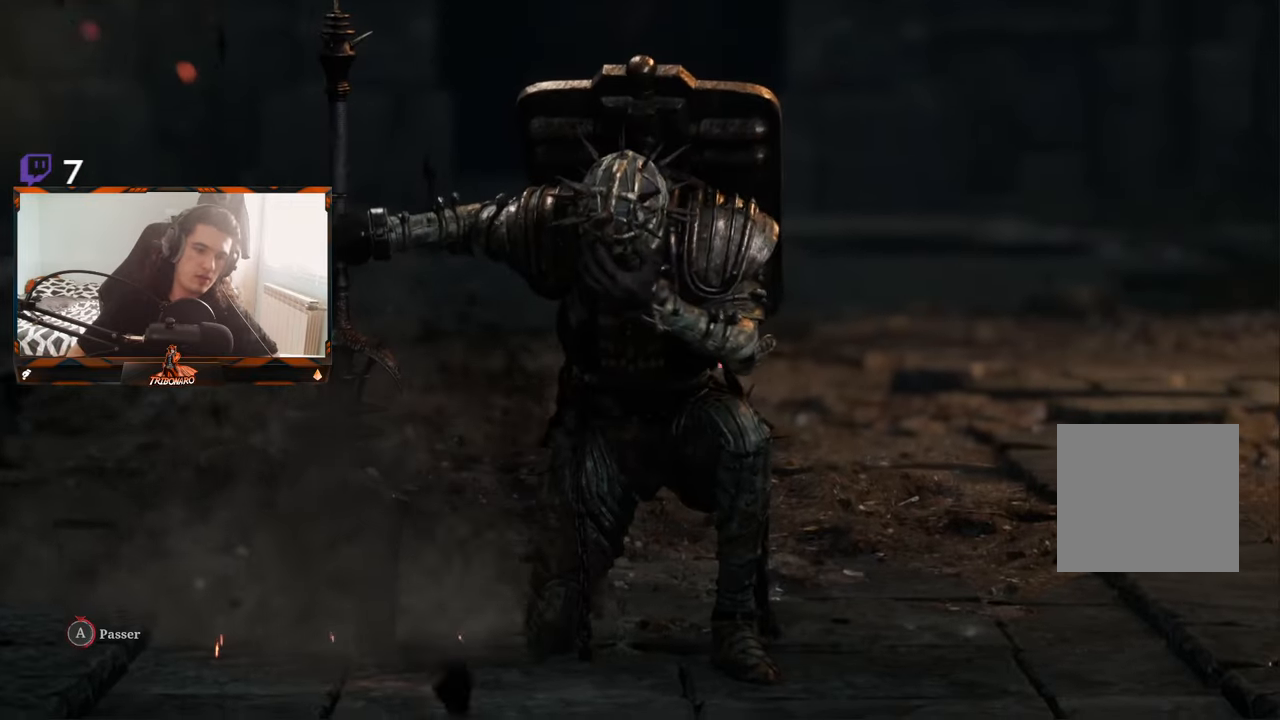
{"dt_ms": 500, "buttons": ["A"], "left_stick": "center", "right_stick": "center", "events": []}
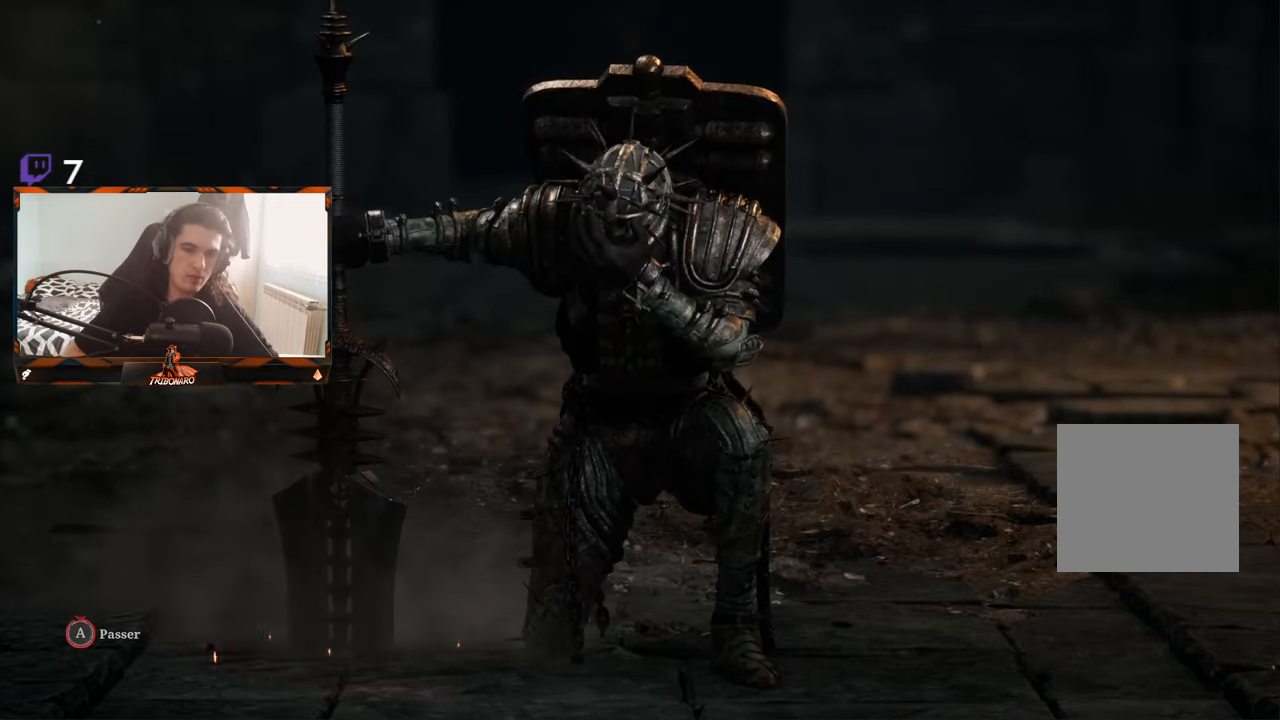
{"dt_ms": 500, "buttons": [], "left_stick": "center", "right_stick": "center", "events": [[350, "A", "up"]]}
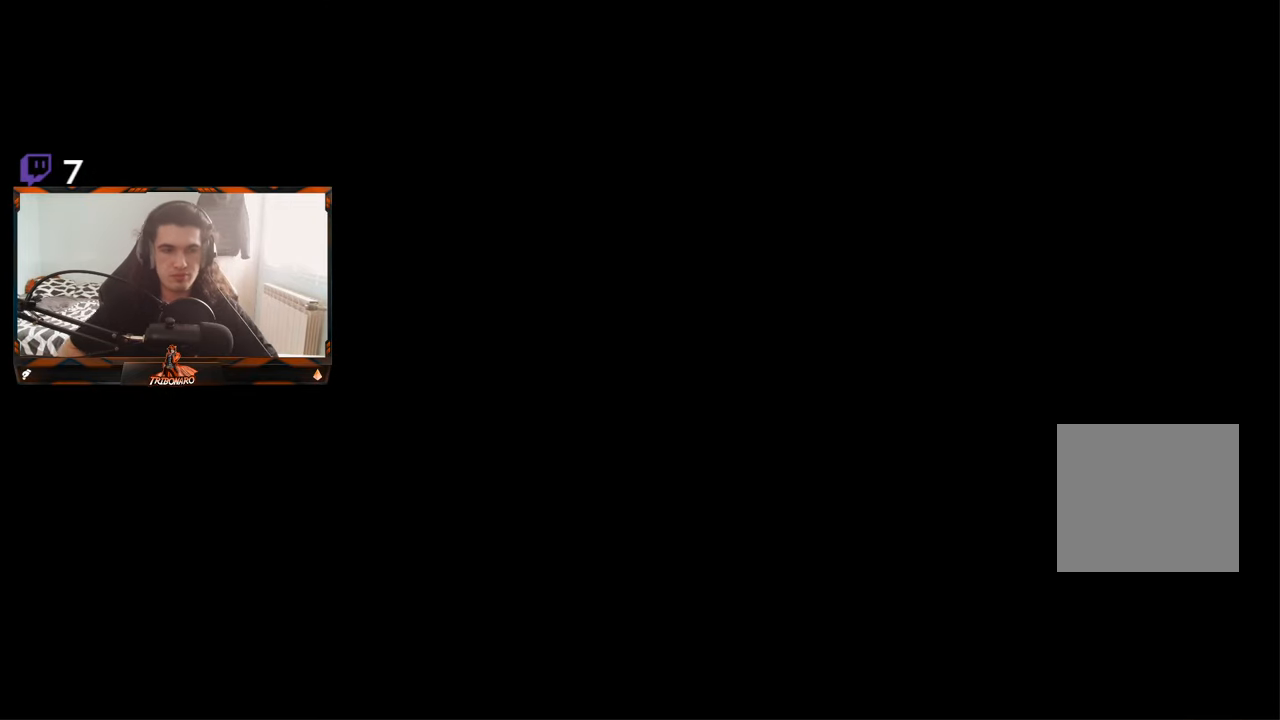
{"dt_ms": 500, "buttons": [], "left_stick": "up", "right_stick": "center", "events": [[467, "left_stick", "up"]]}
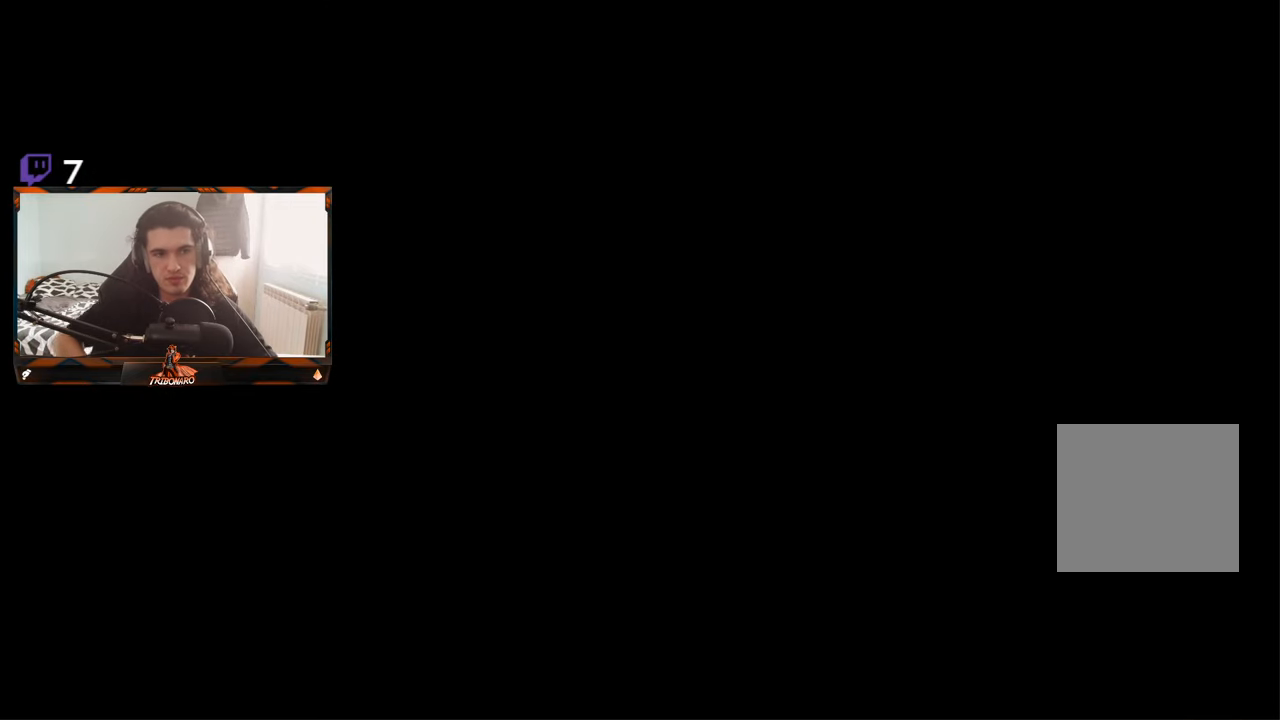
{"dt_ms": 500, "buttons": ["R3"], "left_stick": "up", "right_stick": "up", "events": [[400, "right_stick", "up"], [467, "R3", "down"]]}
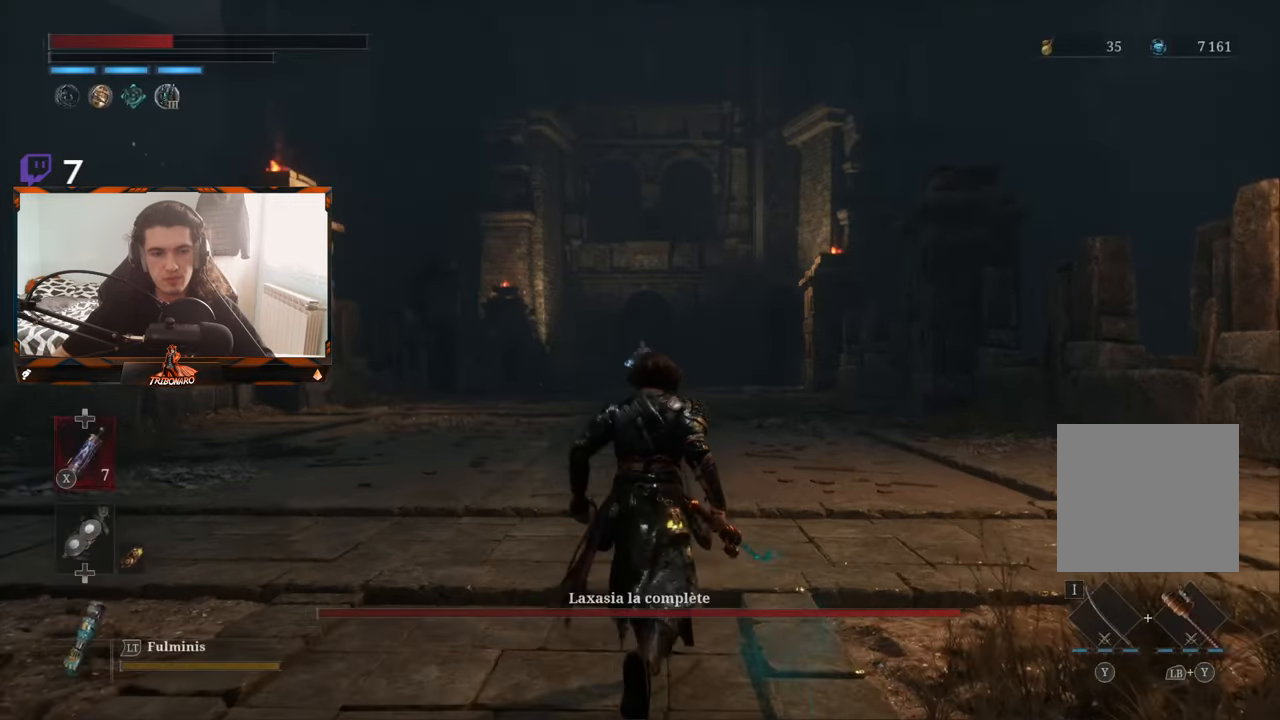
{"dt_ms": 500, "buttons": [], "left_stick": "up", "right_stick": "center", "events": [[50, "R3", "up"], [84, "right_stick", "center"]]}
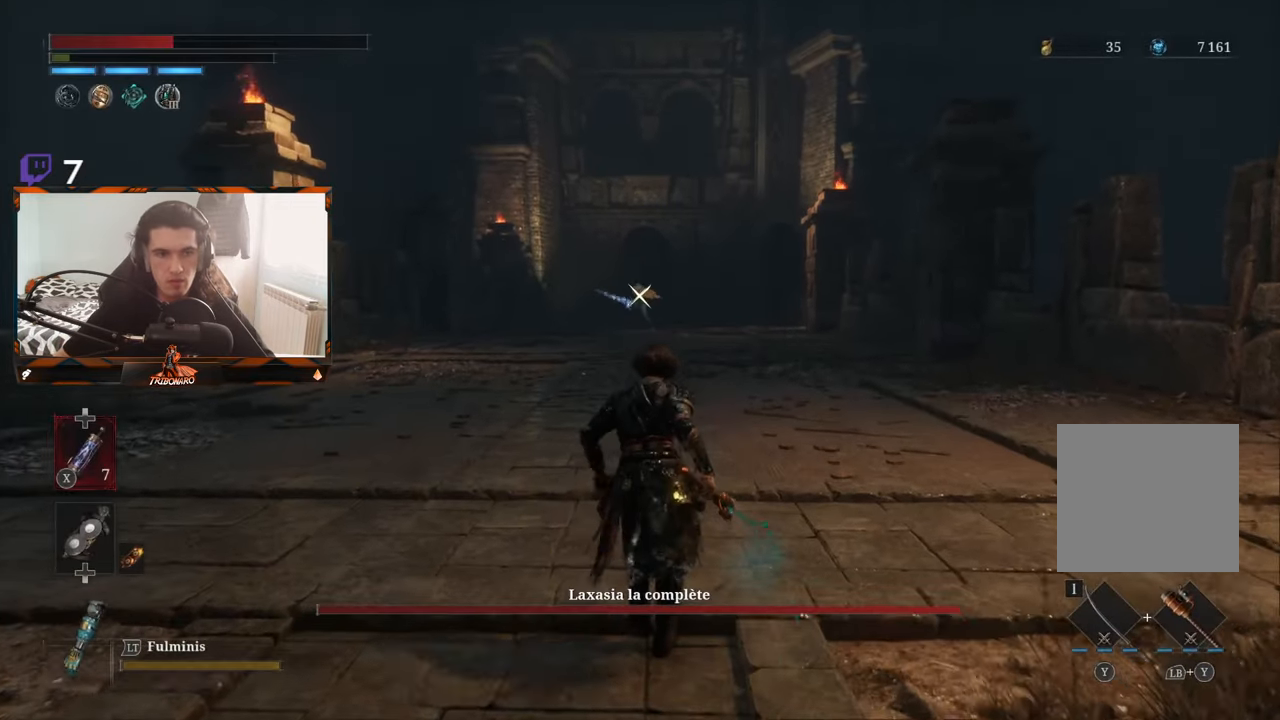
{"dt_ms": 500, "buttons": ["X"], "left_stick": "up", "right_stick": "center", "events": [[400, "X", "down"]]}
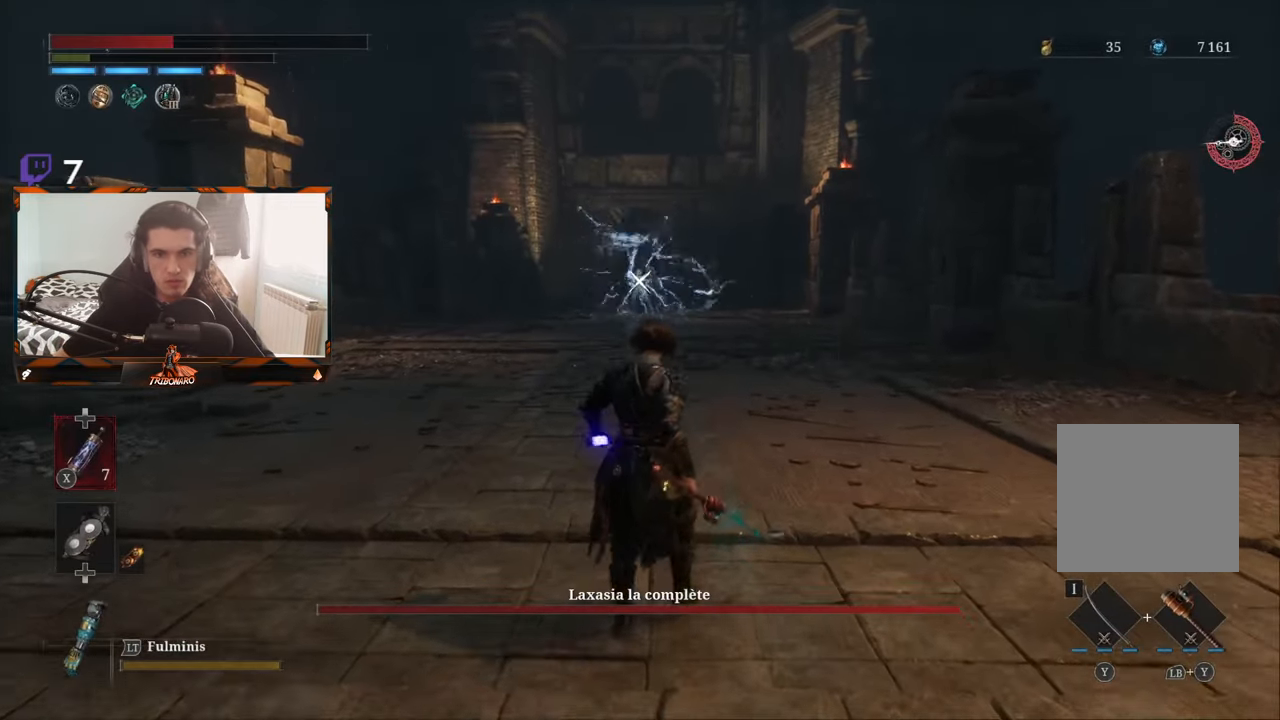
{"dt_ms": 500, "buttons": [], "left_stick": "up", "right_stick": "center", "events": [[100, "X", "up"]]}
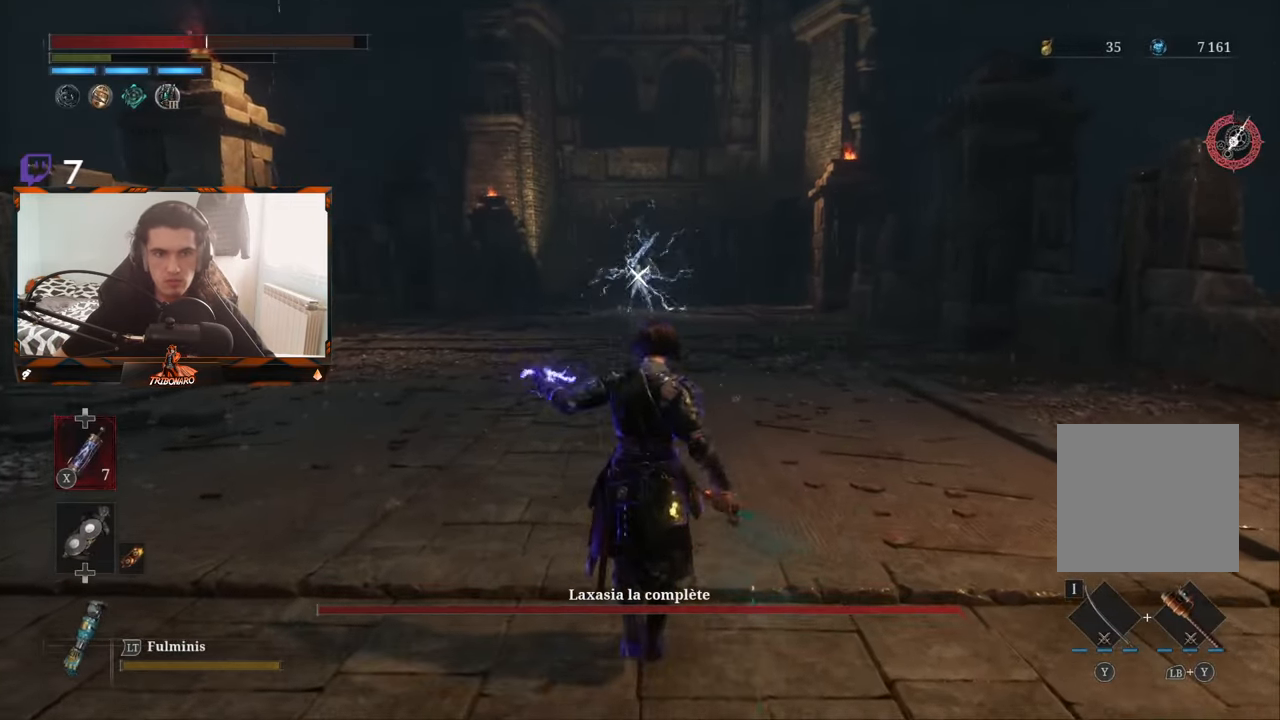
{"dt_ms": 500, "buttons": ["B"], "left_stick": "up", "right_stick": "center", "events": [[450, "B", "down"]]}
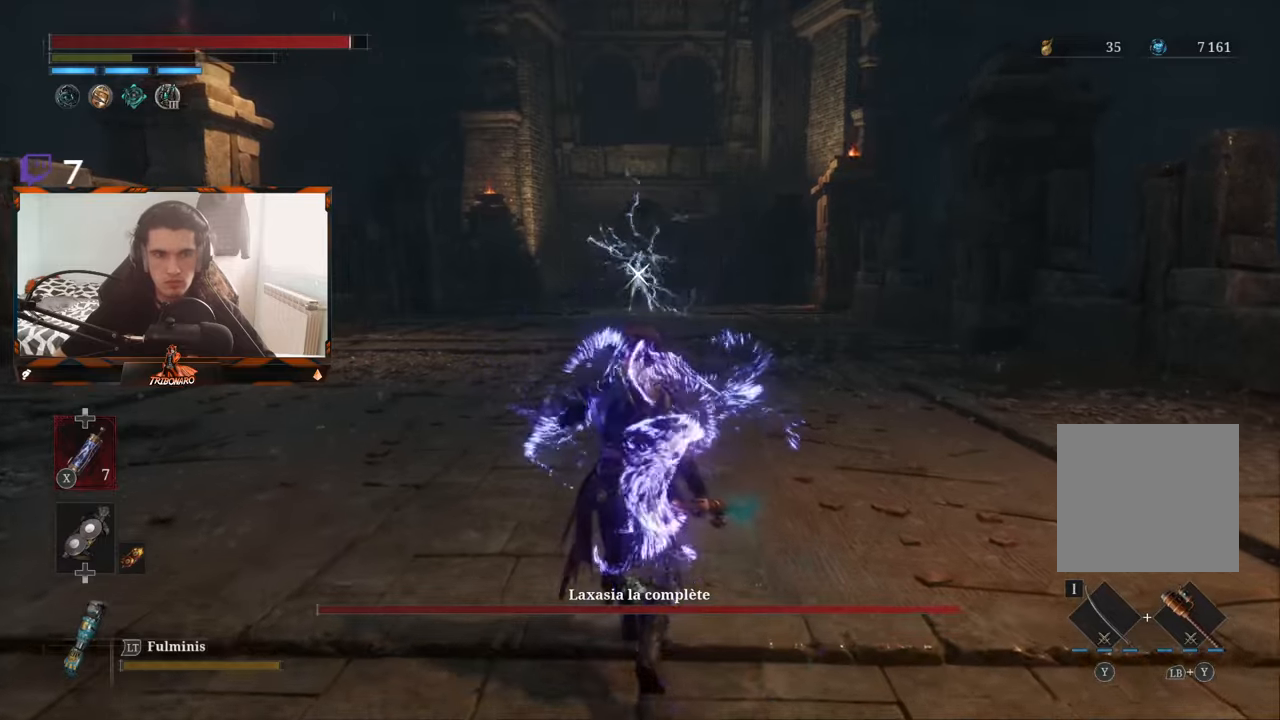
{"dt_ms": 500, "buttons": ["B"], "left_stick": "up", "right_stick": "center", "events": []}
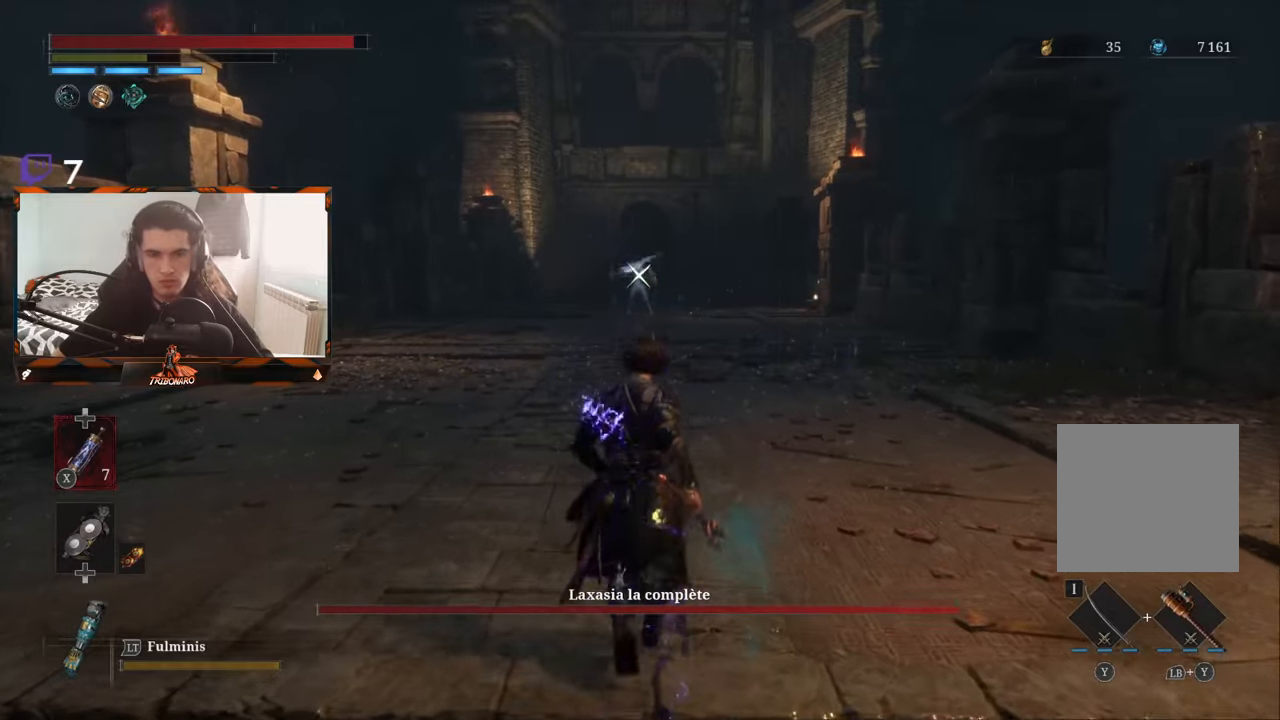
{"dt_ms": 500, "buttons": ["B"], "left_stick": "up", "right_stick": "center", "events": []}
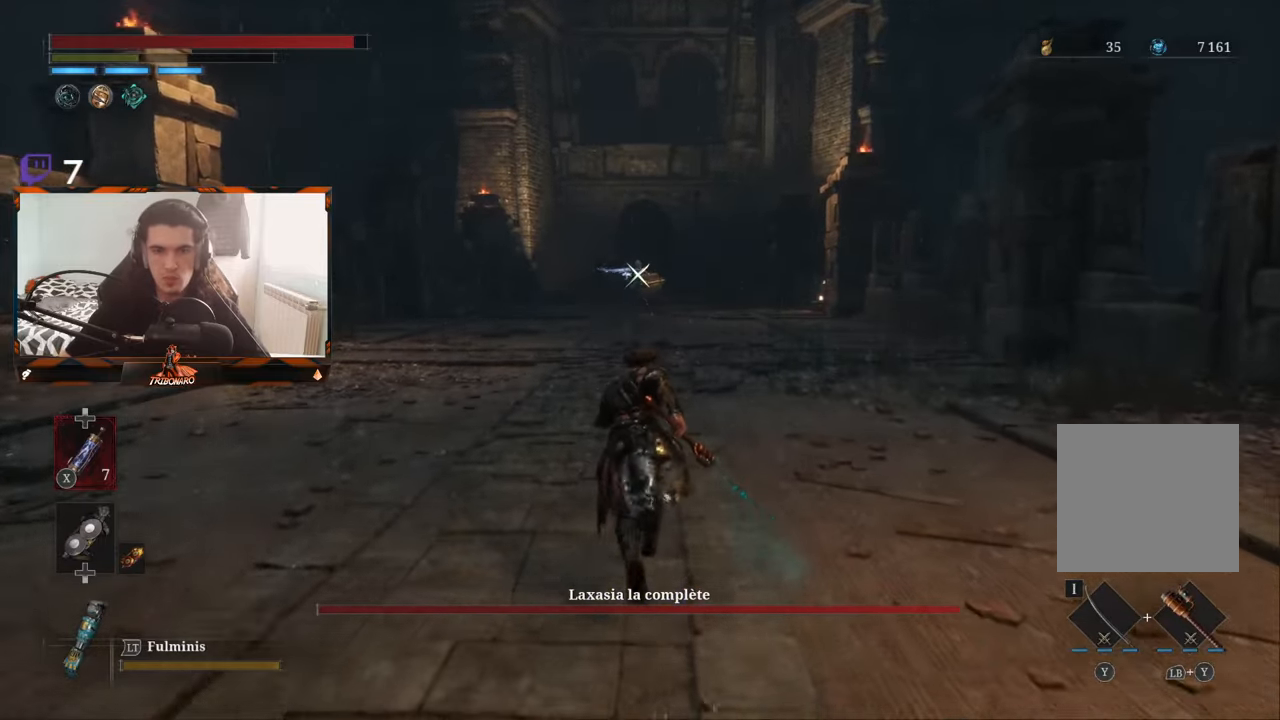
{"dt_ms": 500, "buttons": ["B"], "left_stick": "up", "right_stick": "center", "events": []}
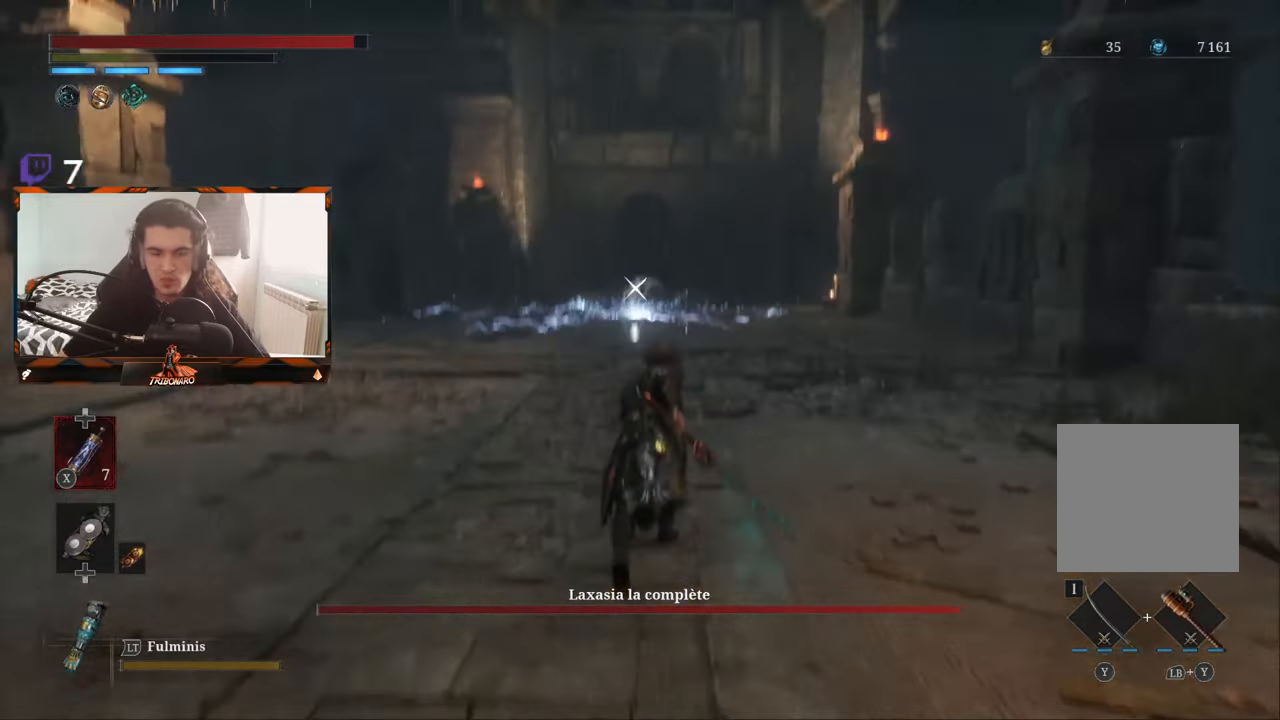
{"dt_ms": 500, "buttons": ["B"], "left_stick": "up", "right_stick": "center", "events": []}
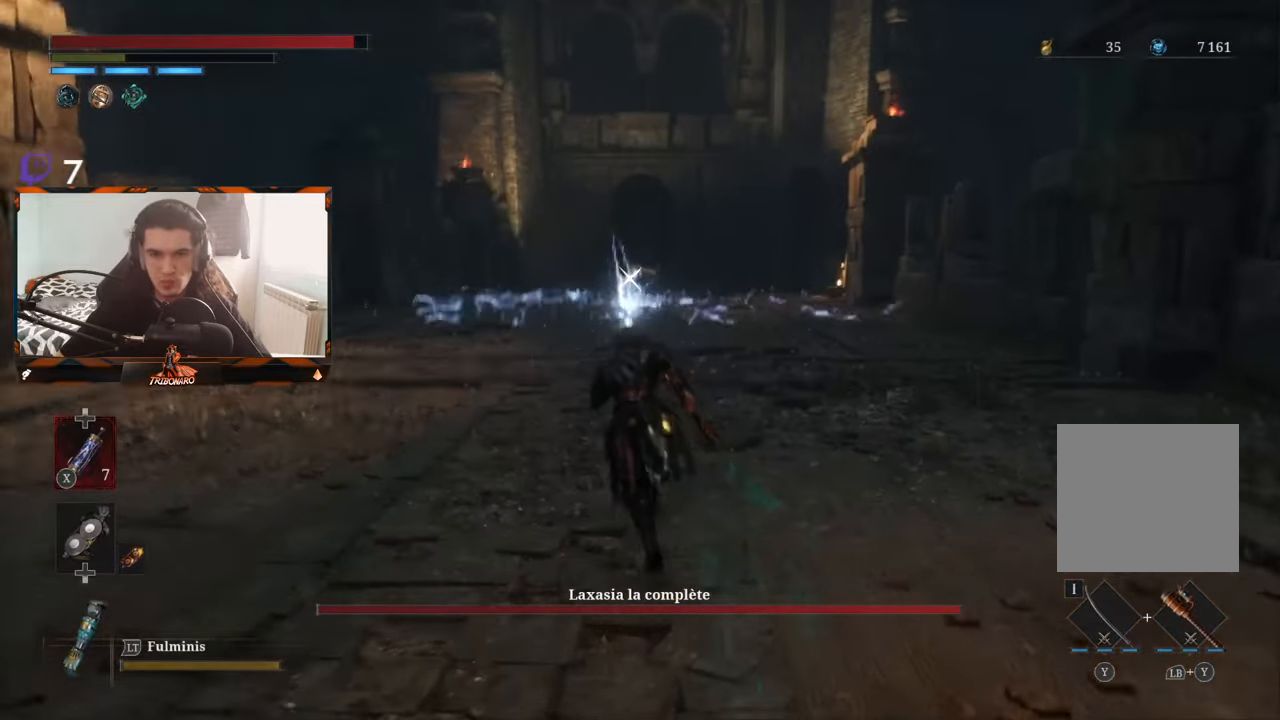
{"dt_ms": 500, "buttons": ["B"], "left_stick": "up", "right_stick": "center", "events": []}
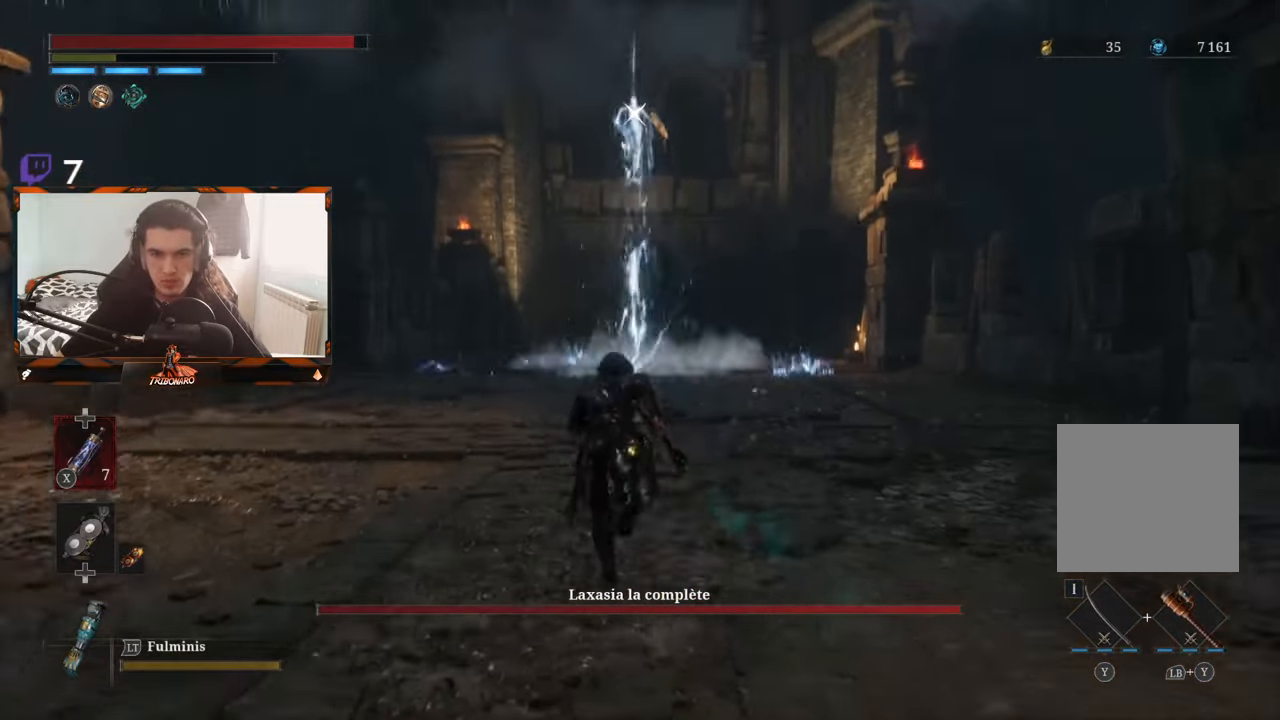
{"dt_ms": 500, "buttons": [], "left_stick": "up", "right_stick": "center", "events": [[383, "B", "up"]]}
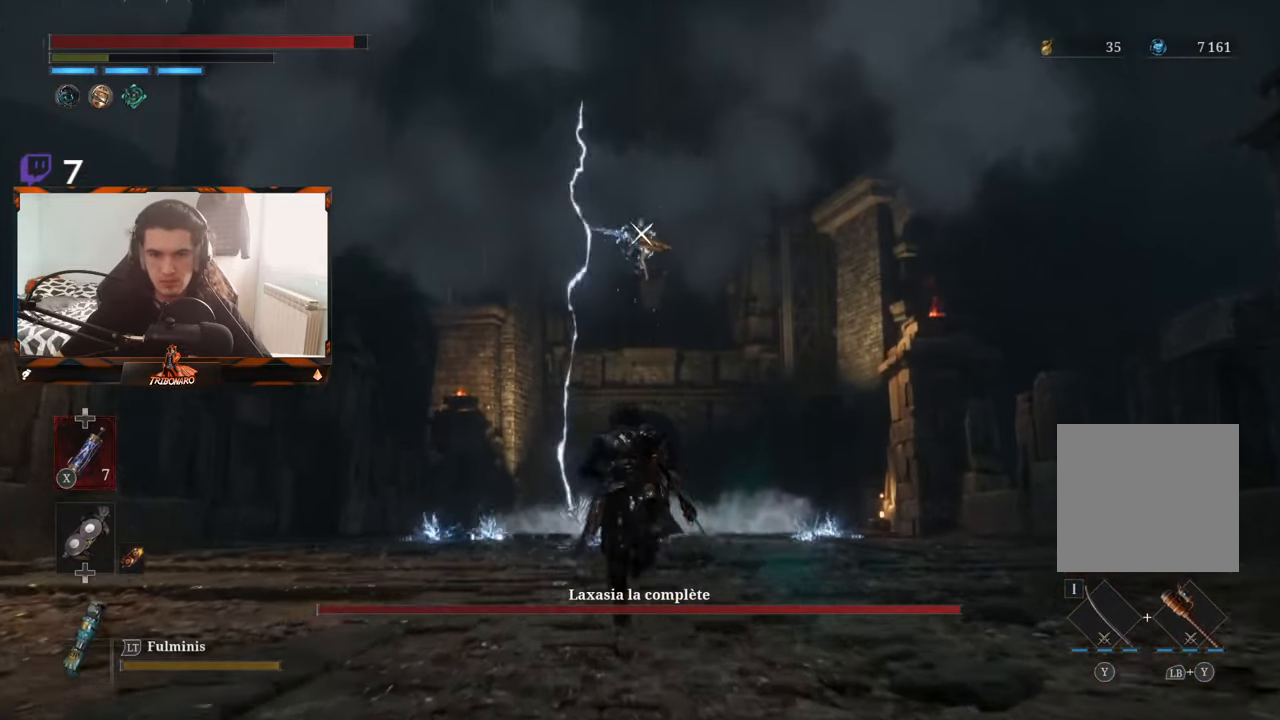
{"dt_ms": 500, "buttons": [], "left_stick": "up", "right_stick": "center", "events": []}